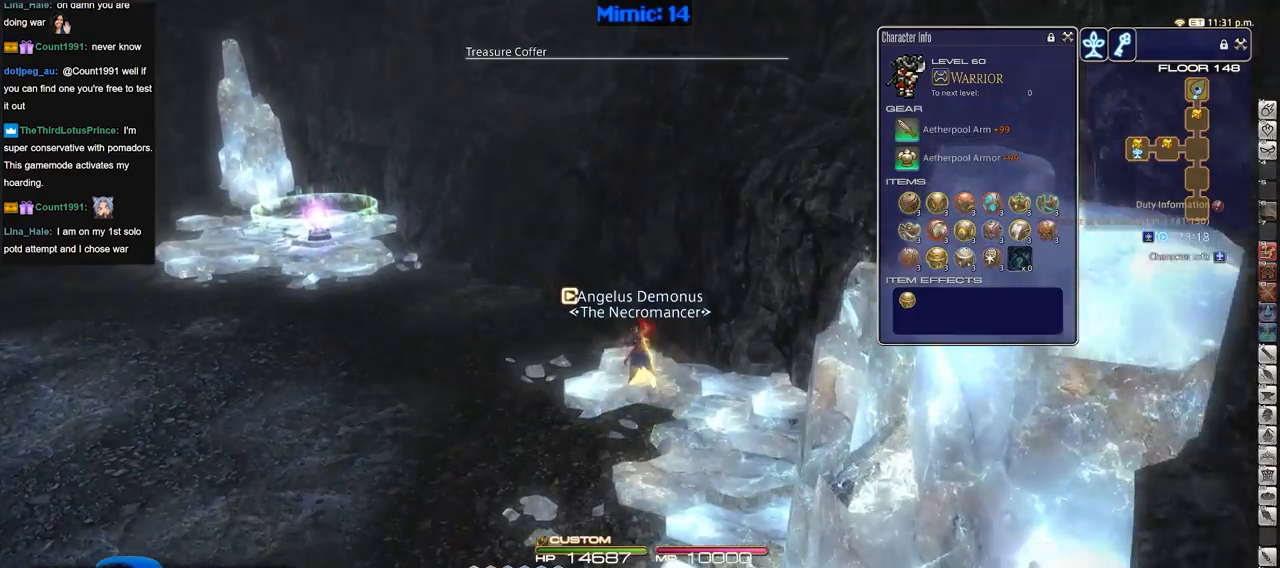
Gameplay with keyboard; each line is a JSON object with the keys held at the frame after it. "events" lists presses ("down") and releases ("up") of ".", "/", "0", "1", "2", "3", "4", "5", "6", "7", "8", "9", "a", "alt_l", "alt_r", "b", "backslash", "backspace", "c", "caps_lock", "comma", "ctrl_l", "ctrl_r", "d", "down", "e", "equals", "escape", "f", "f1", "f10", "f11", "f12", "f2", "f3", "f4", "f5", "f6", "f7", "f8", "f9", "g", "h", "i", "j", "k", "l", "lbracket", "left", "m", "minus", "n", "o", "p", "q", "quote", "r", "rbracket", "return", "right", "s", "semicolon", "shift_l", "shift_r", "space", "super", "t", "tab", "tilde", "u", "up", "v", "w", "x", "y" and "z" between this image and that frame as [ms after this image, input, new state], when the widget could be followed in between. No other keys are recorded. Mouse input is not recorded.
{"keys": ["a", "w"], "events": [[417, "a", "down"]]}
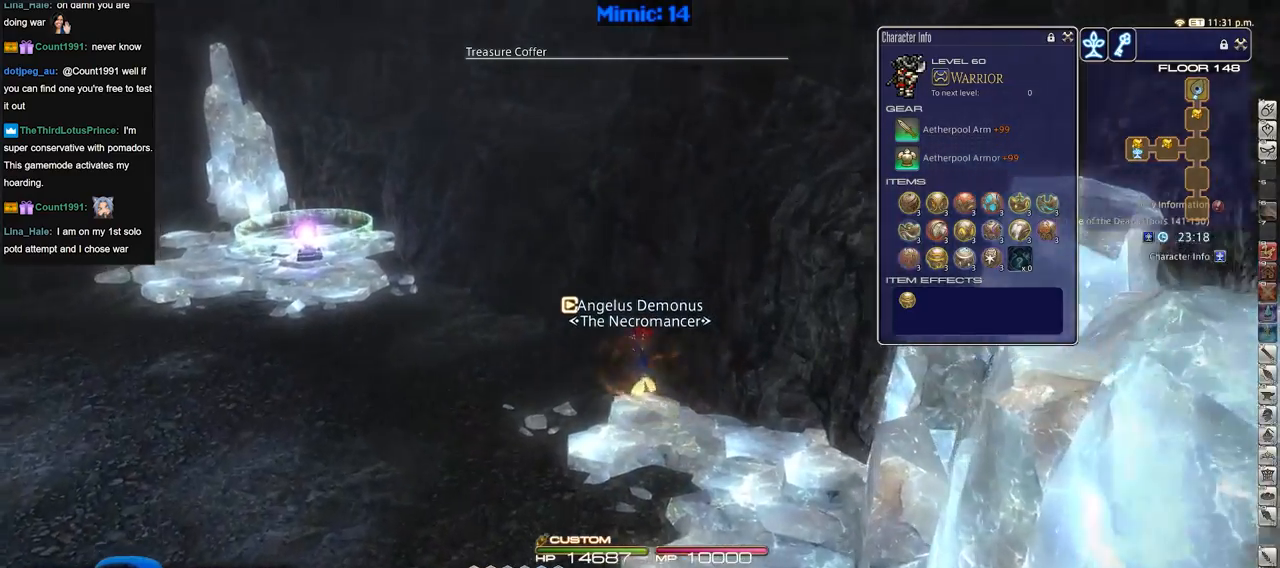
{"keys": ["a", "w"], "events": []}
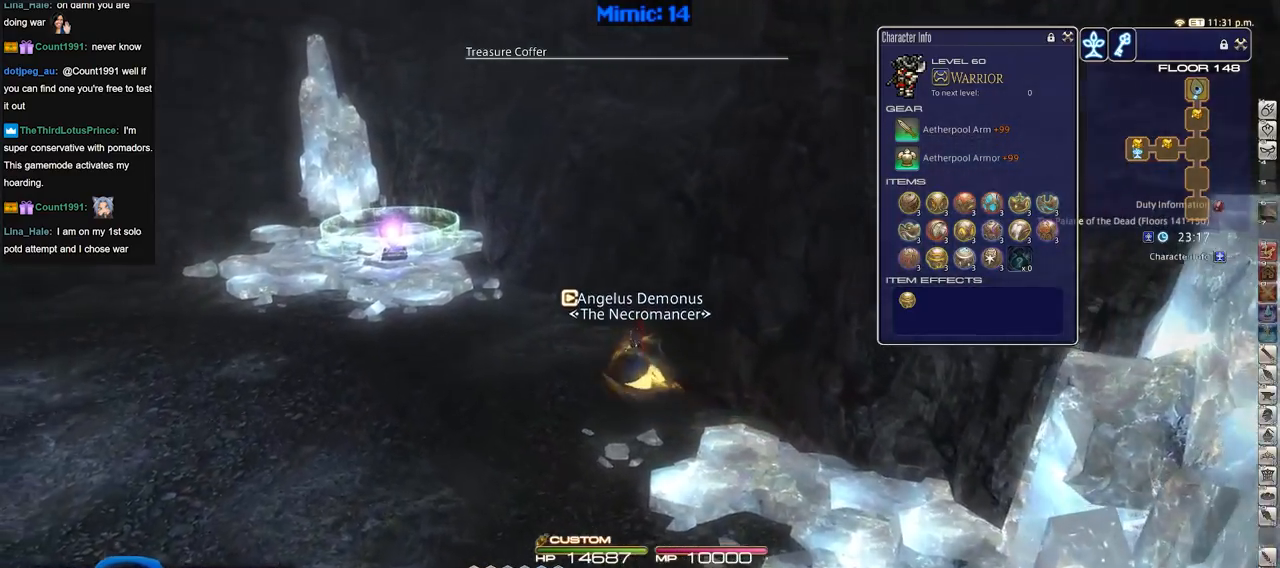
{"keys": ["p", "w"], "events": [[66, "a", "up"], [450, "p", "down"]]}
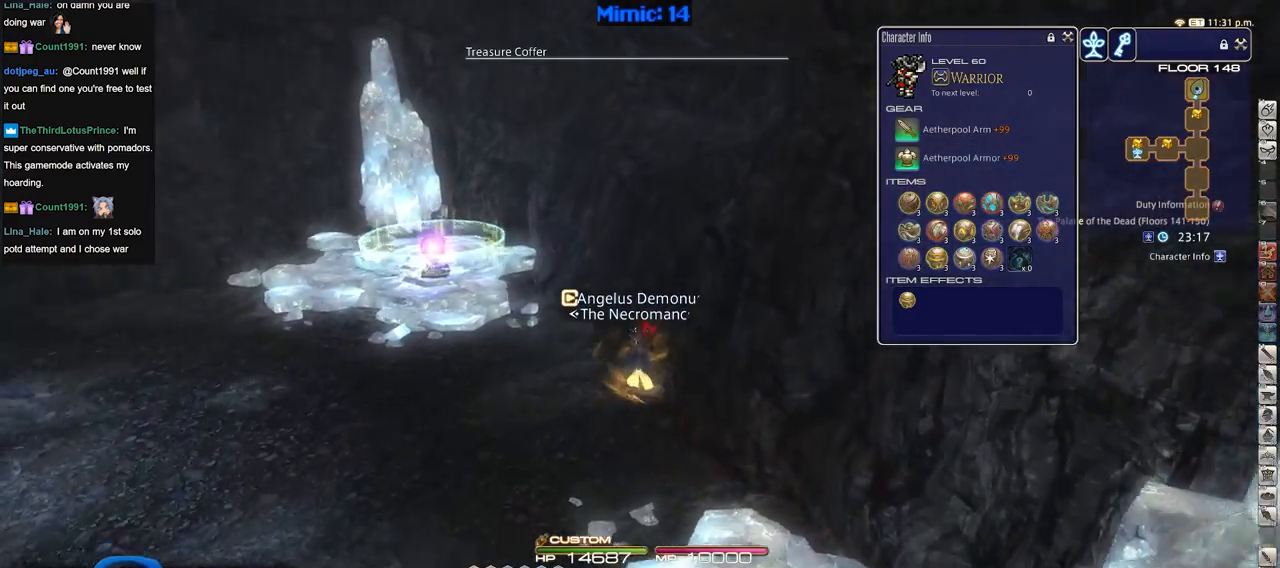
{"keys": ["w"], "events": [[134, "p", "up"]]}
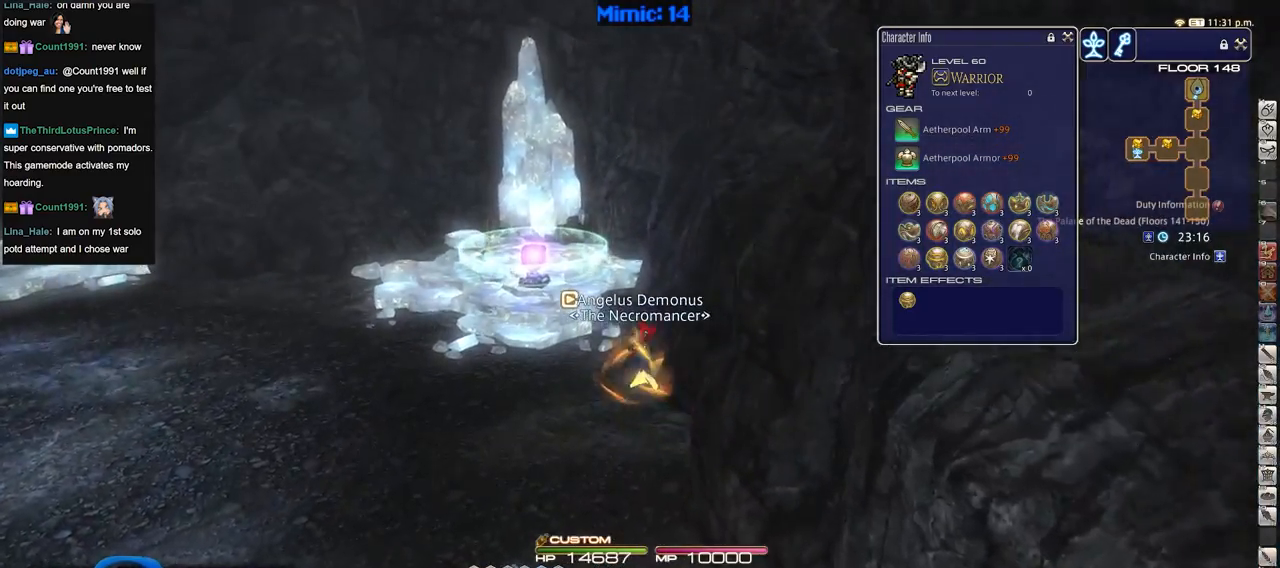
{"keys": ["a", "w"], "events": [[200, "a", "down"]]}
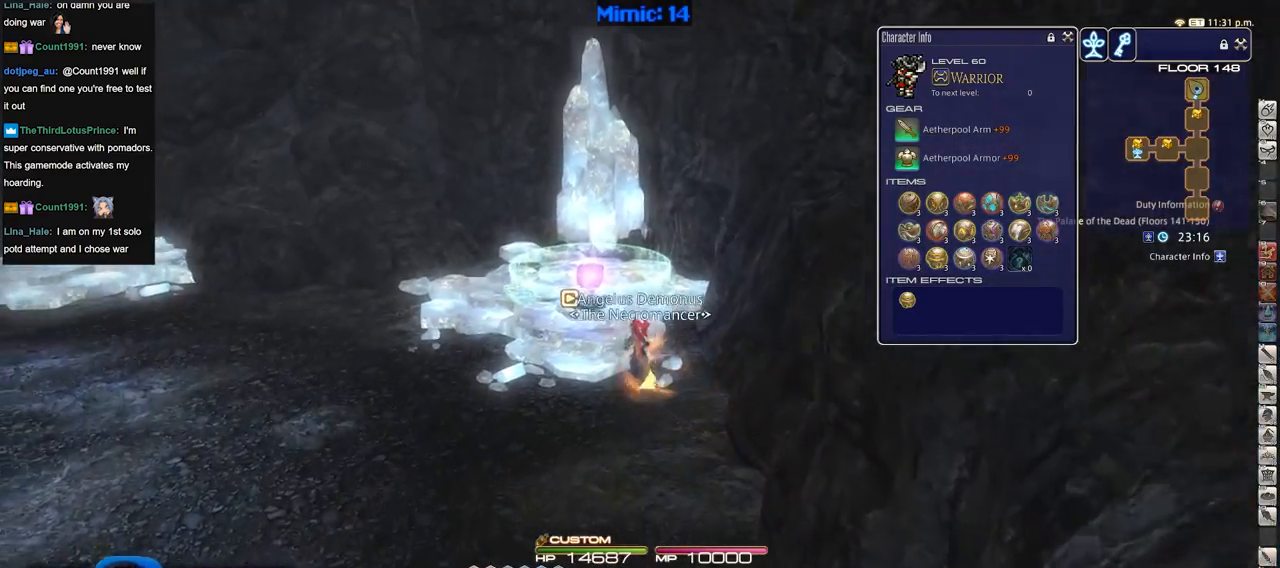
{"keys": ["w"], "events": [[67, "a", "up"]]}
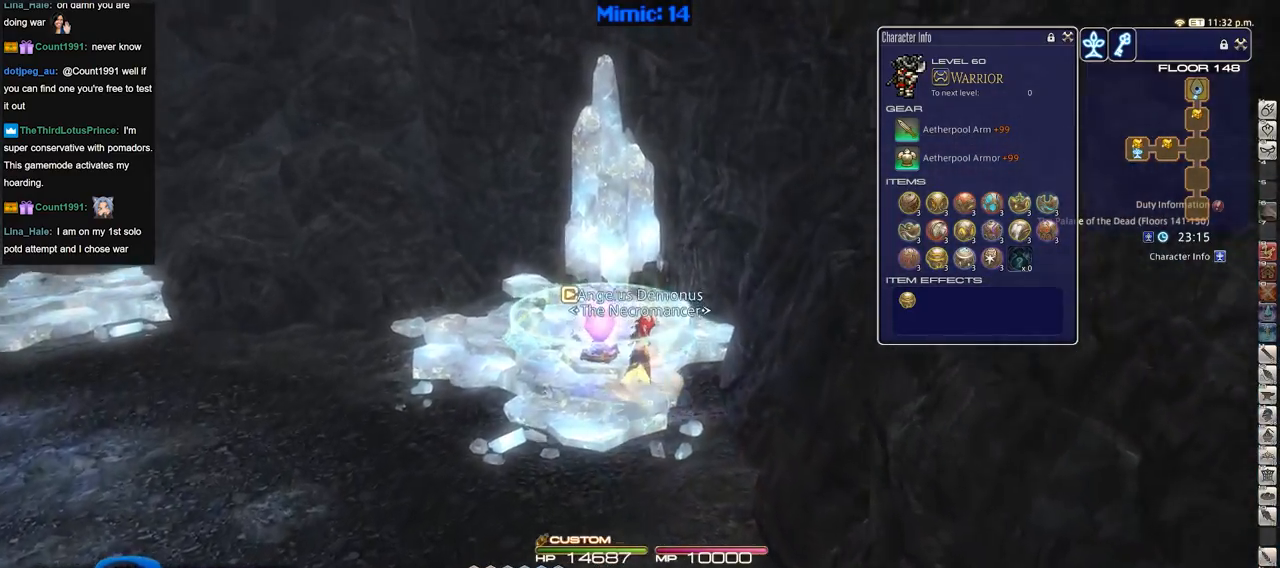
{"keys": ["p"], "events": [[50, "p", "down"], [83, "a", "down"], [233, "a", "up"], [317, "w", "up"]]}
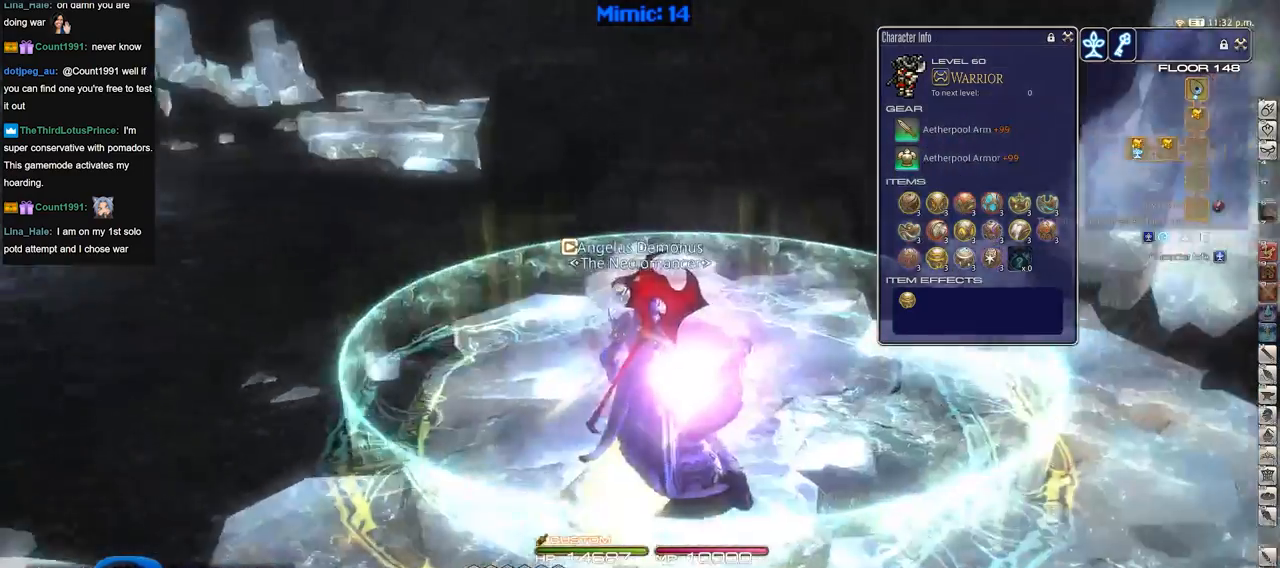
{"keys": ["p"], "events": []}
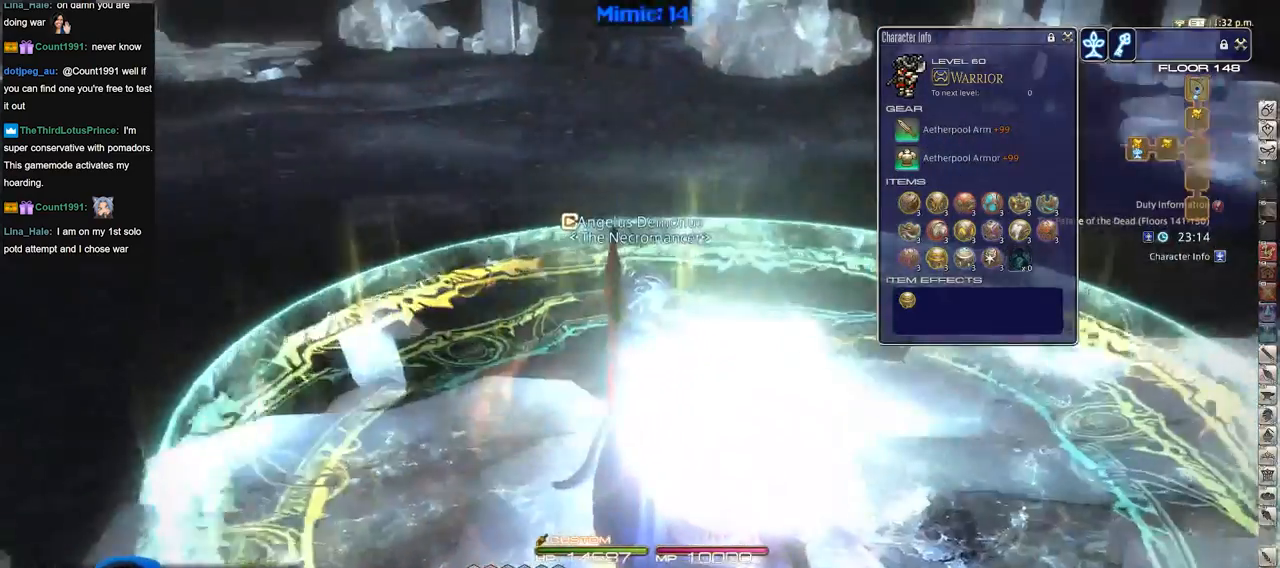
{"keys": [], "events": [[333, "w", "down"], [383, "p", "up"], [433, "w", "up"]]}
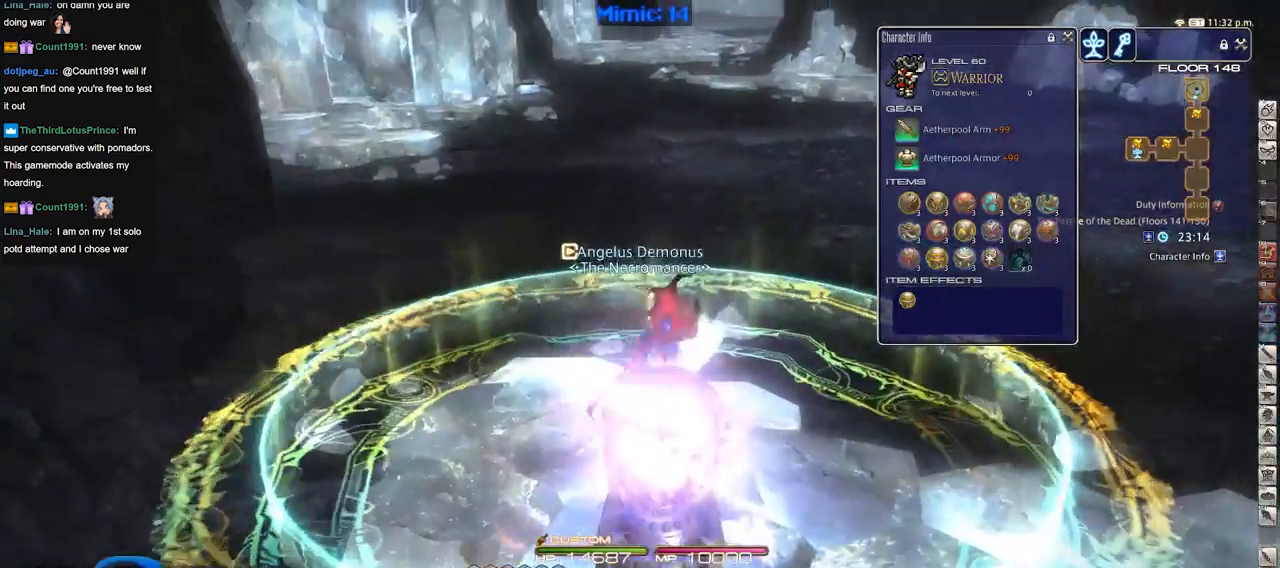
{"keys": ["rbracket"], "events": [[501, "rbracket", "down"]]}
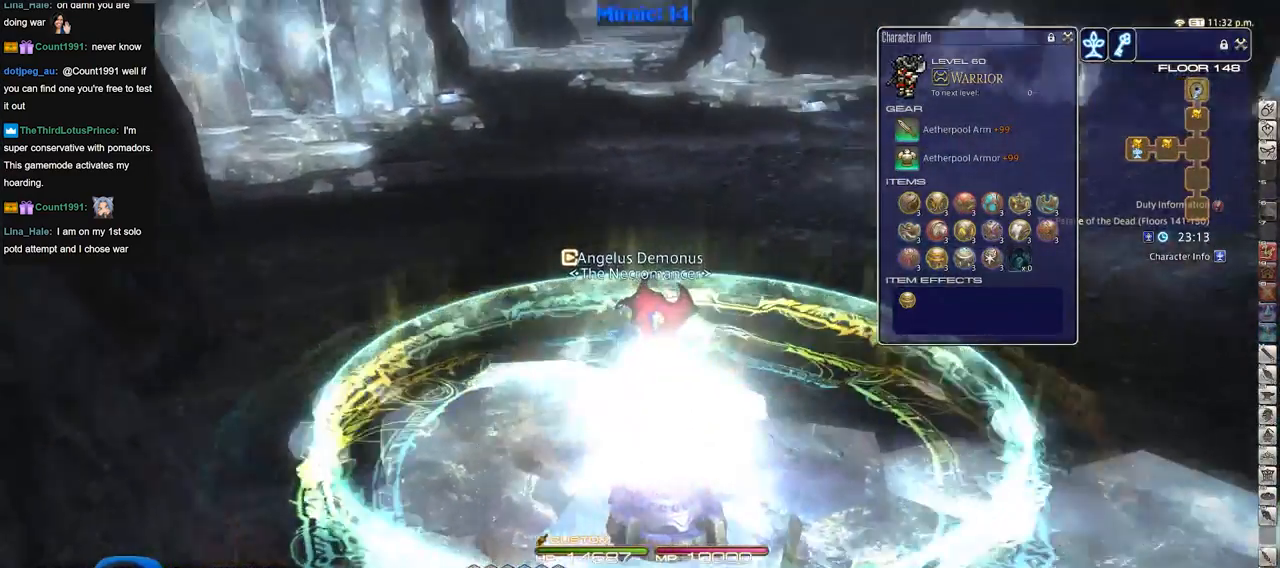
{"keys": [], "events": [[183, "rbracket", "up"]]}
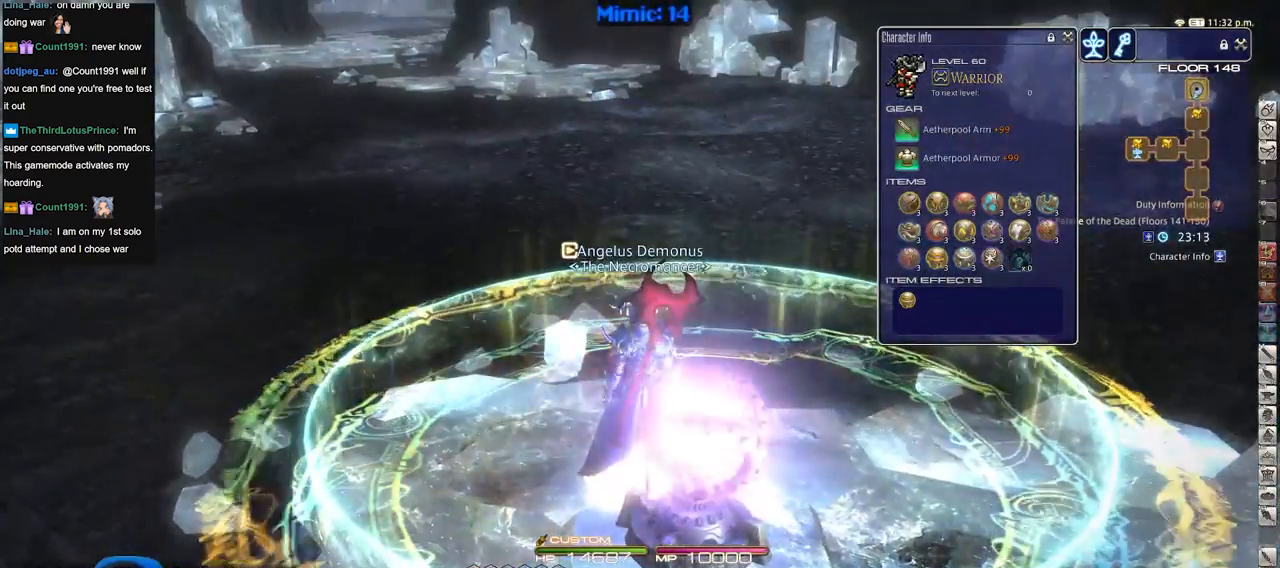
{"keys": [], "events": []}
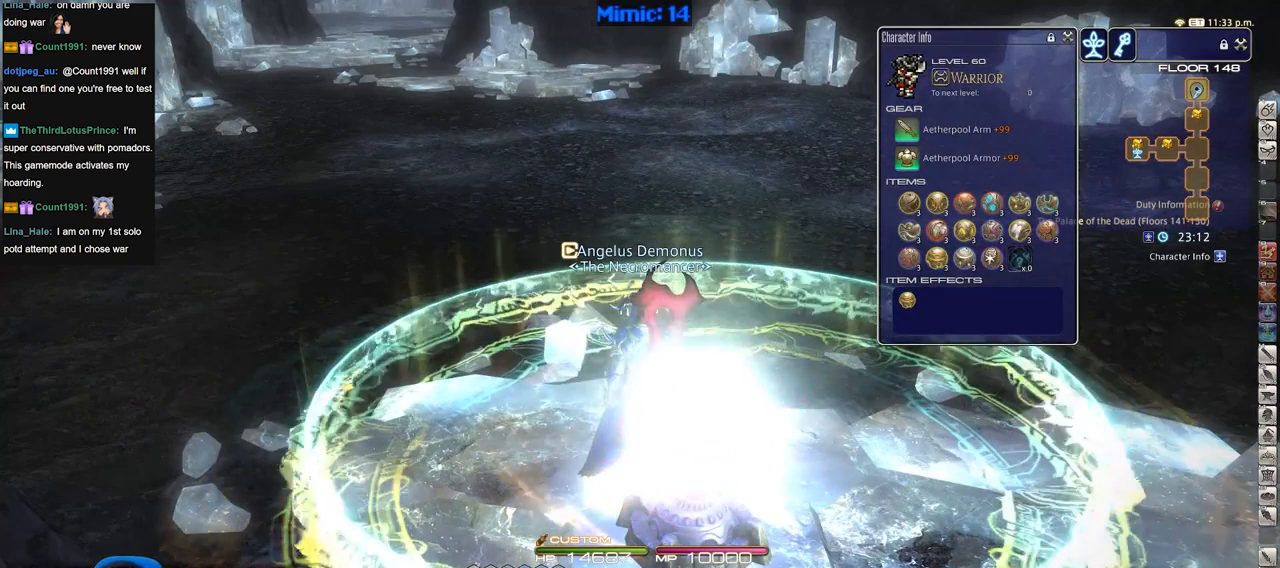
{"keys": ["ctrl_r"], "events": [[267, "ctrl_r", "down"]]}
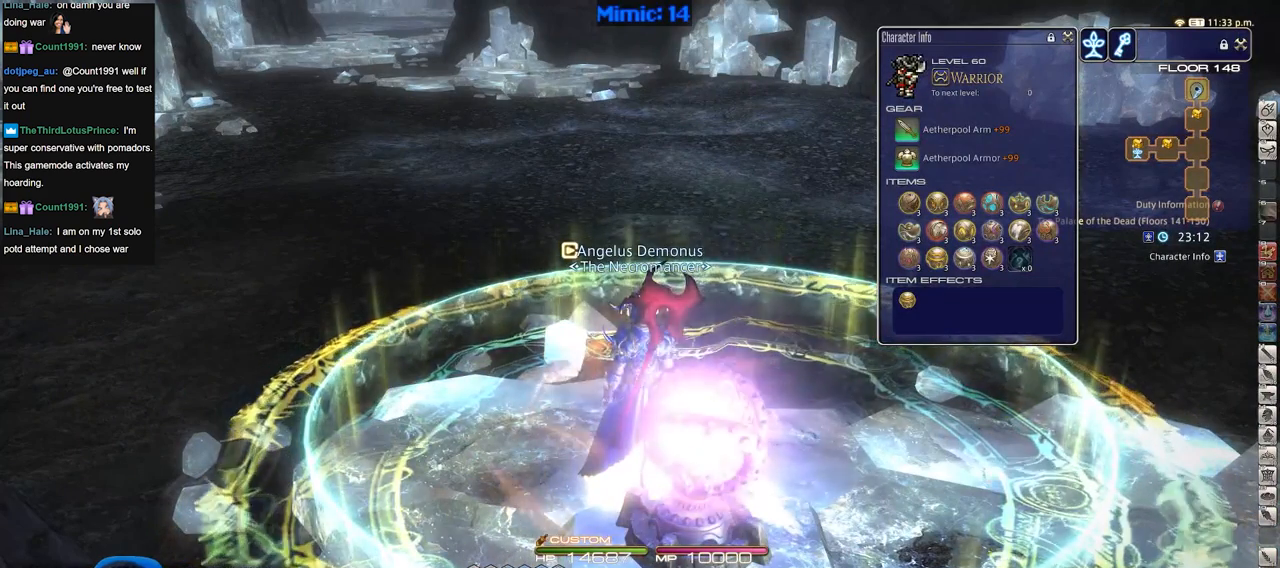
{"keys": ["ctrl_r"], "events": []}
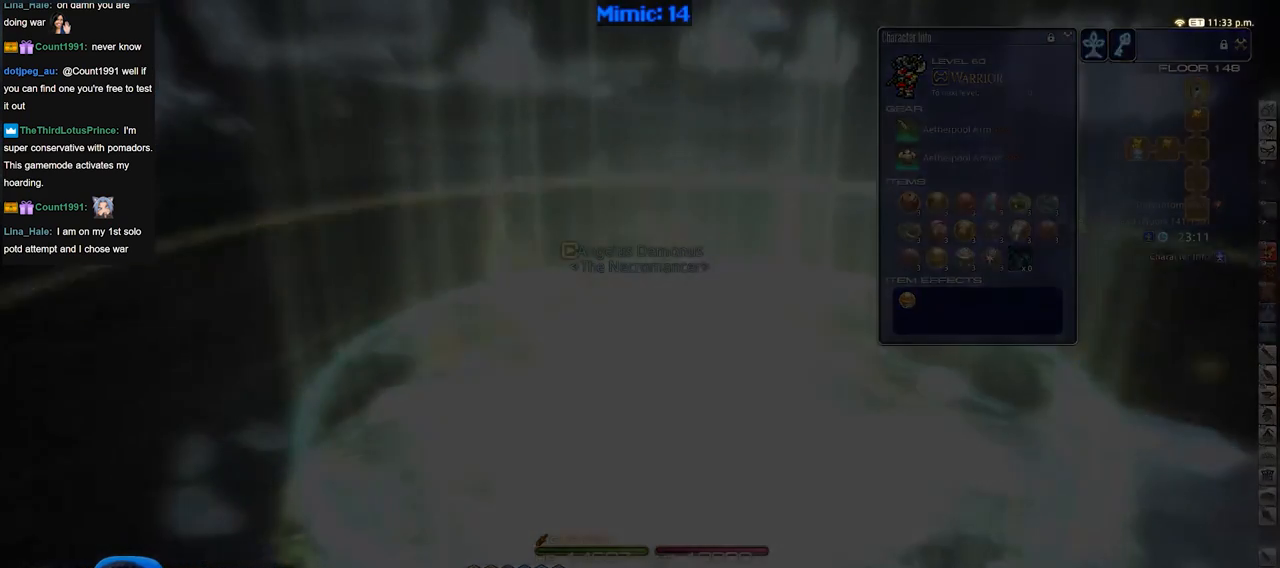
{"keys": ["ctrl_r"], "events": []}
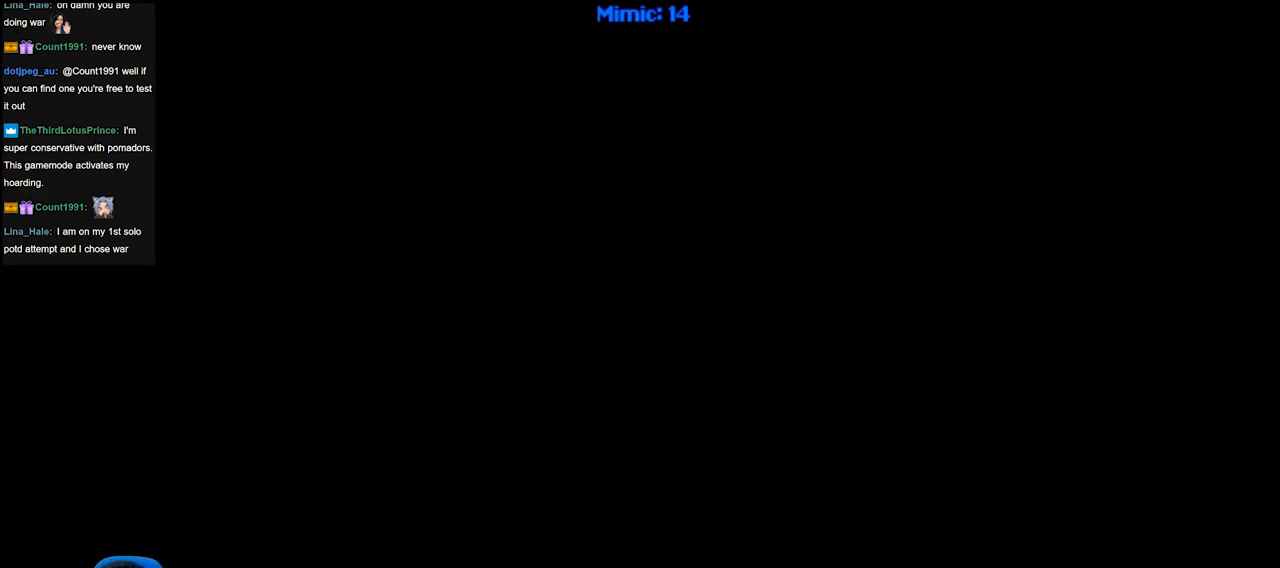
{"keys": ["ctrl_r"], "events": []}
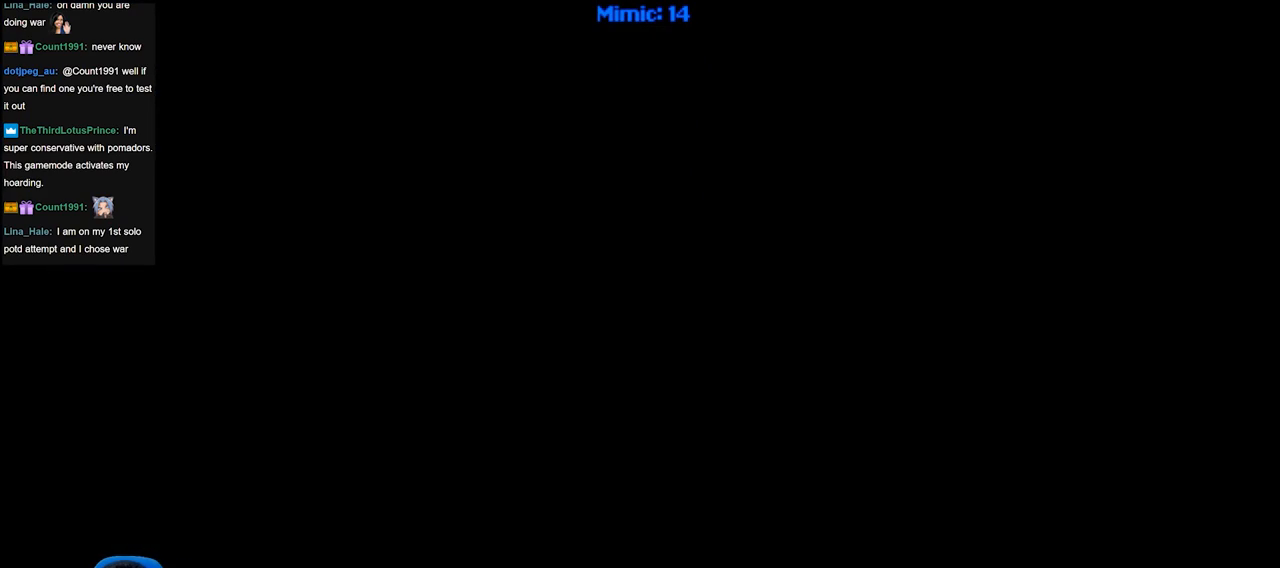
{"keys": ["ctrl_r"], "events": []}
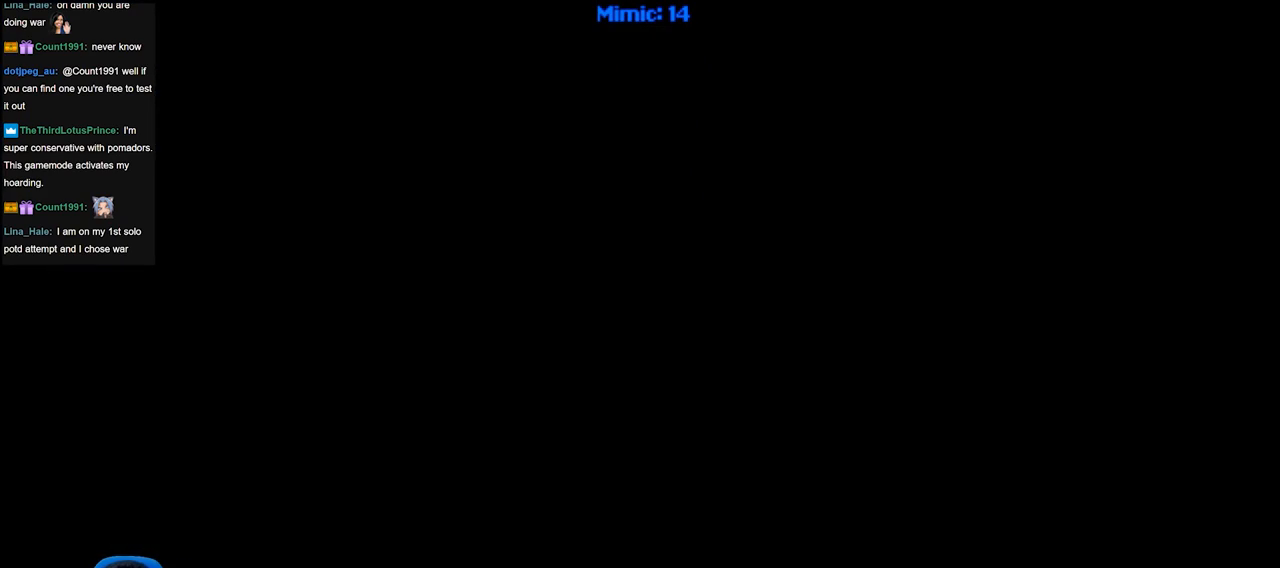
{"keys": ["ctrl_r"], "events": []}
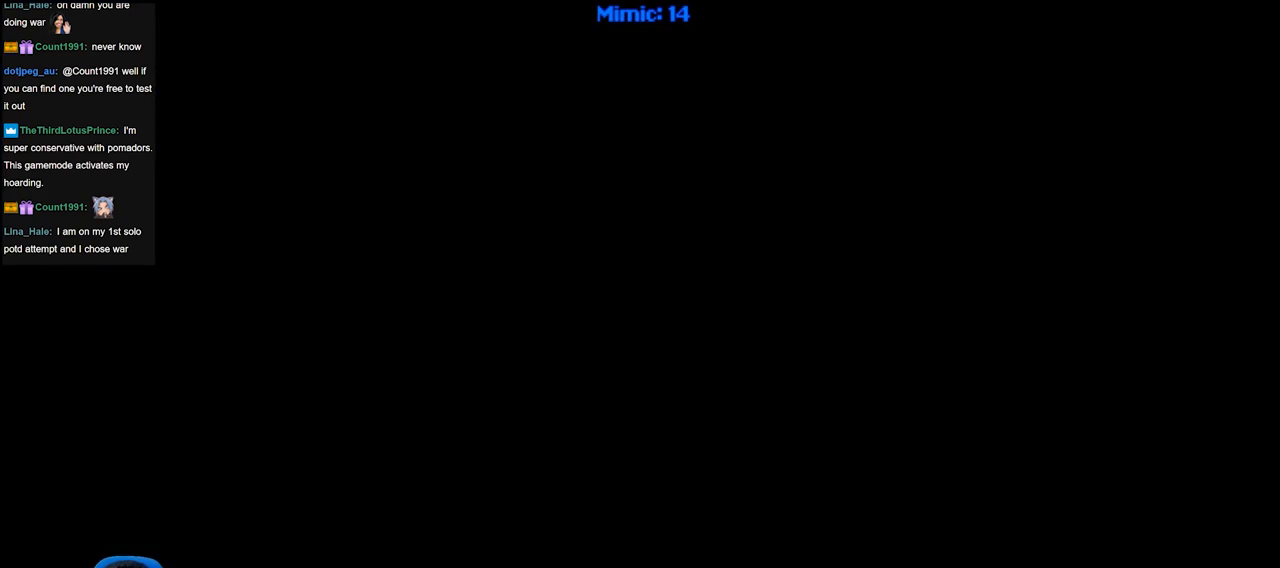
{"keys": ["ctrl_r"], "events": []}
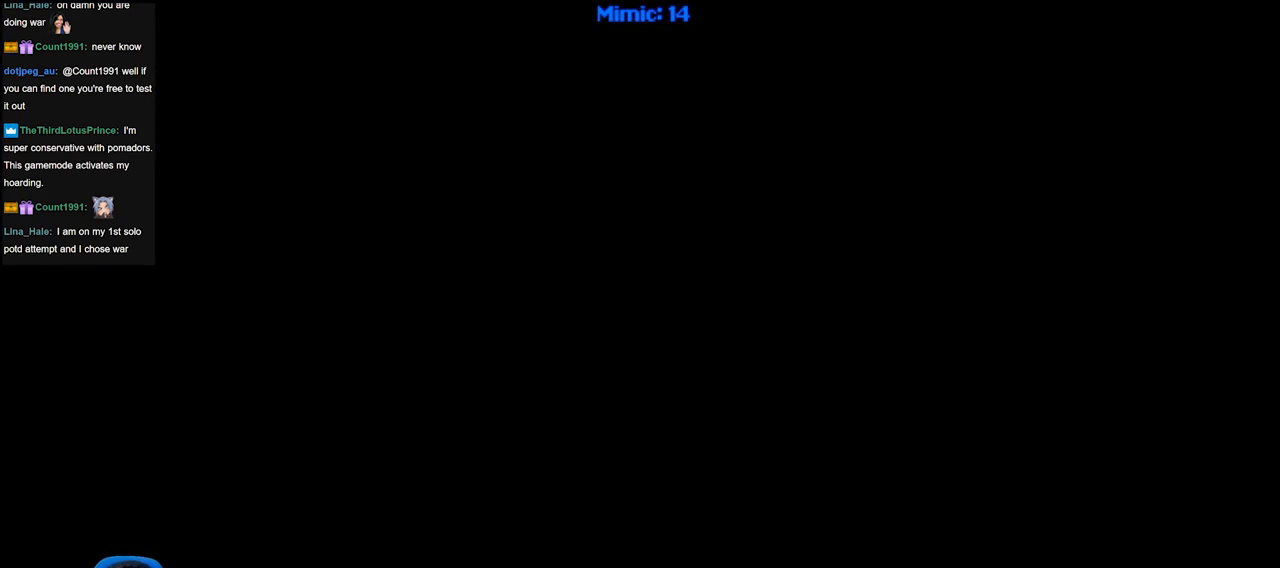
{"keys": ["ctrl_r"], "events": []}
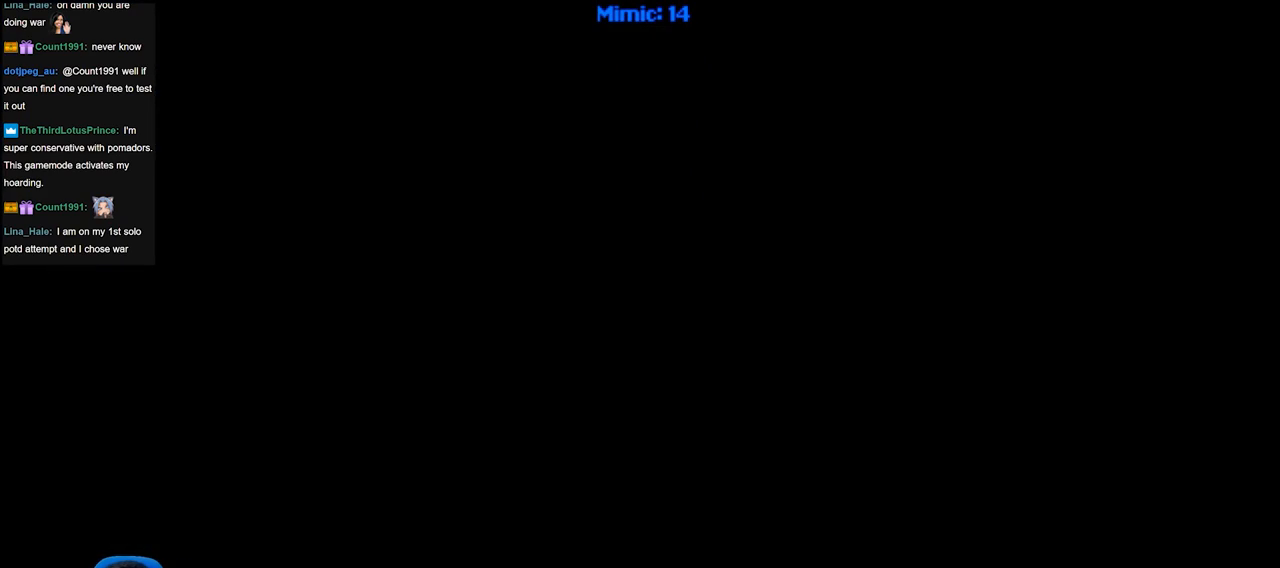
{"keys": [], "events": [[167, "right", "down"], [267, "ctrl_r", "up"], [267, "right", "up"]]}
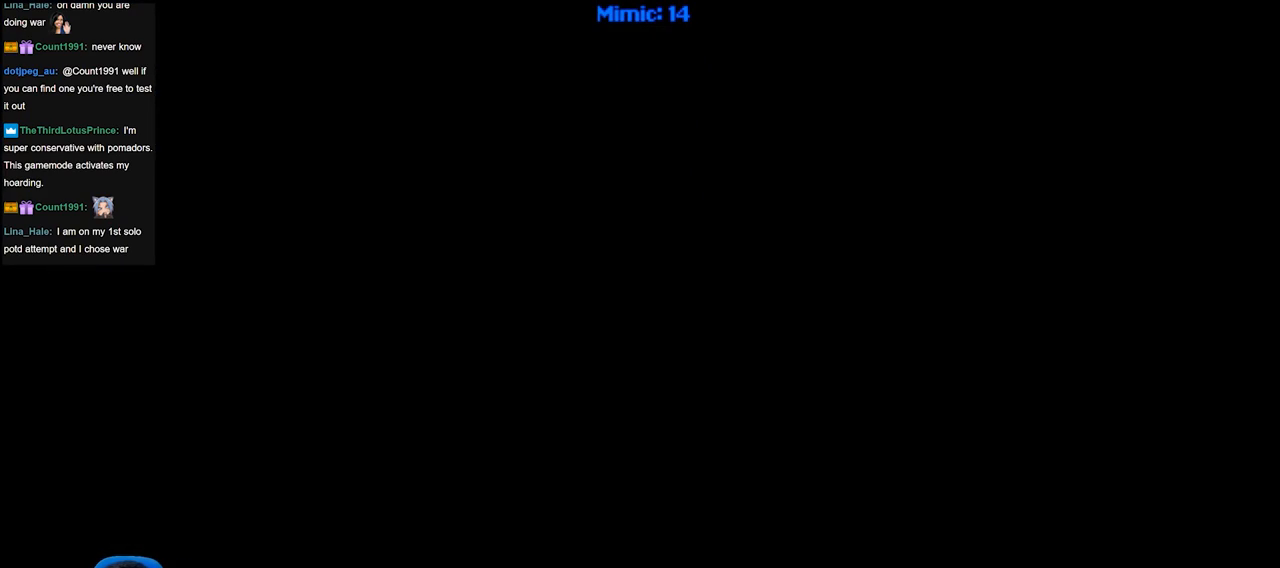
{"keys": [], "events": []}
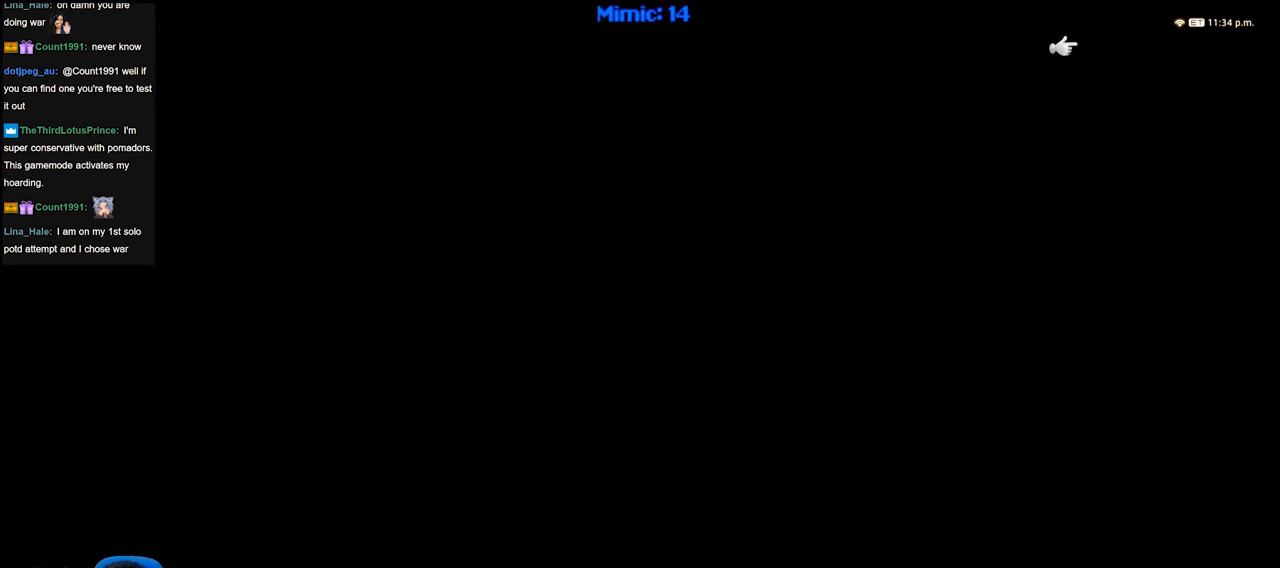
{"keys": [], "events": []}